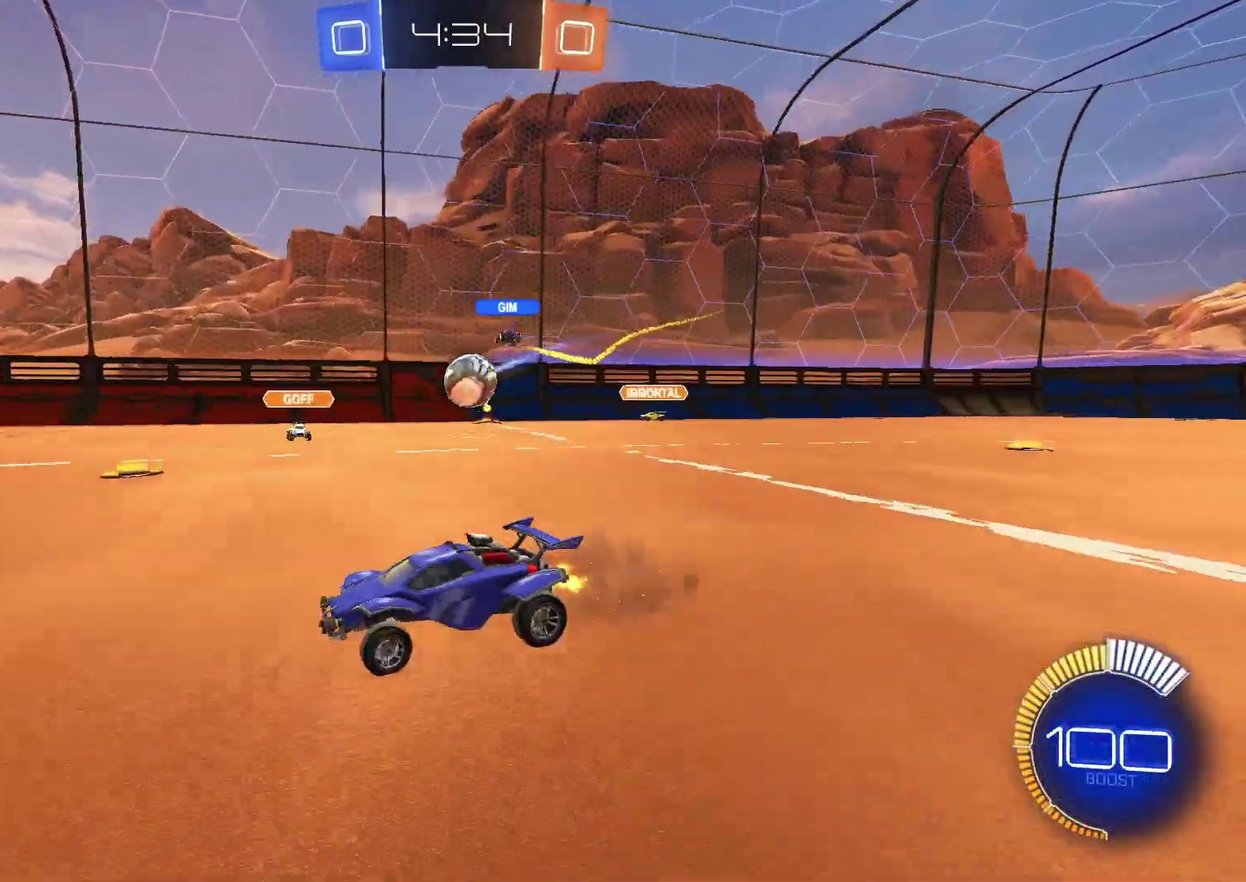
Gameplay with a controller (PlayStation layout); each line is a JSON object with the inputs held at the frame after it. "events" lists button and stick changes between this image and that frame as [ms after this image, input, new state], when the widget could be followed in between. Not read: L1 L3 R3.
{"buttons": ["R2"], "left_stick": "left", "right_stick": "center", "events": []}
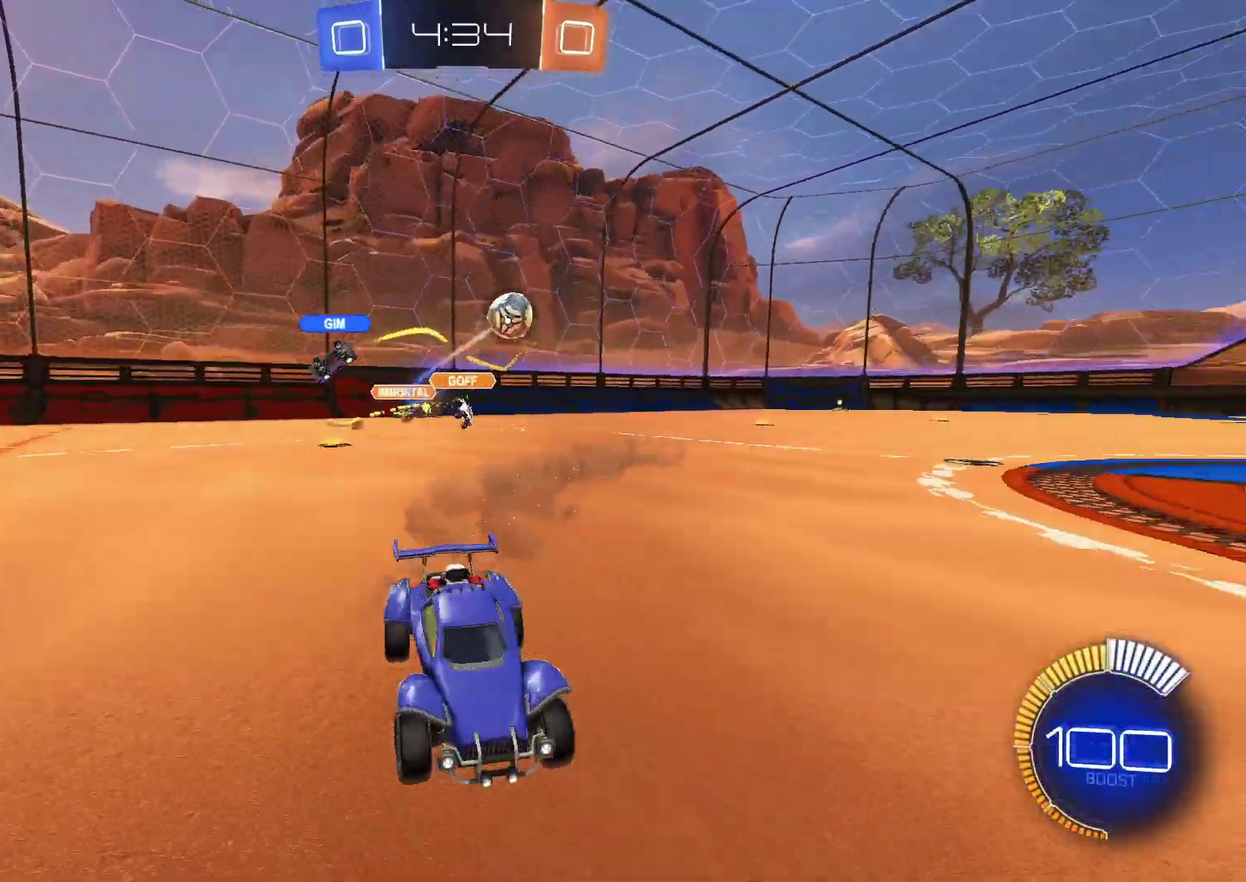
{"buttons": ["R2"], "left_stick": "center", "right_stick": "center", "events": [[500, "left_stick", "center"]]}
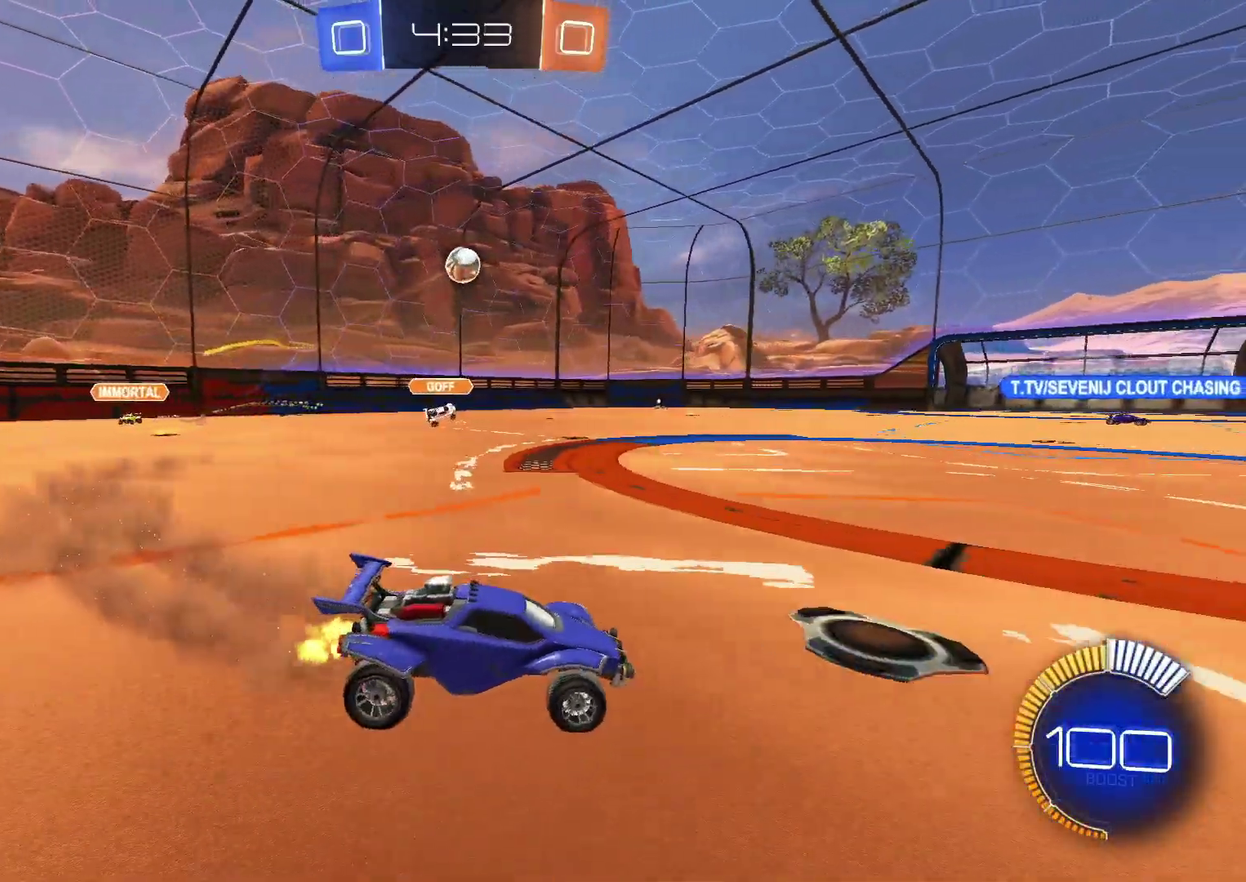
{"buttons": ["CIRCLE", "R2"], "left_stick": "left", "right_stick": "center", "events": [[233, "CIRCLE", "down"], [233, "left_stick", "left"]]}
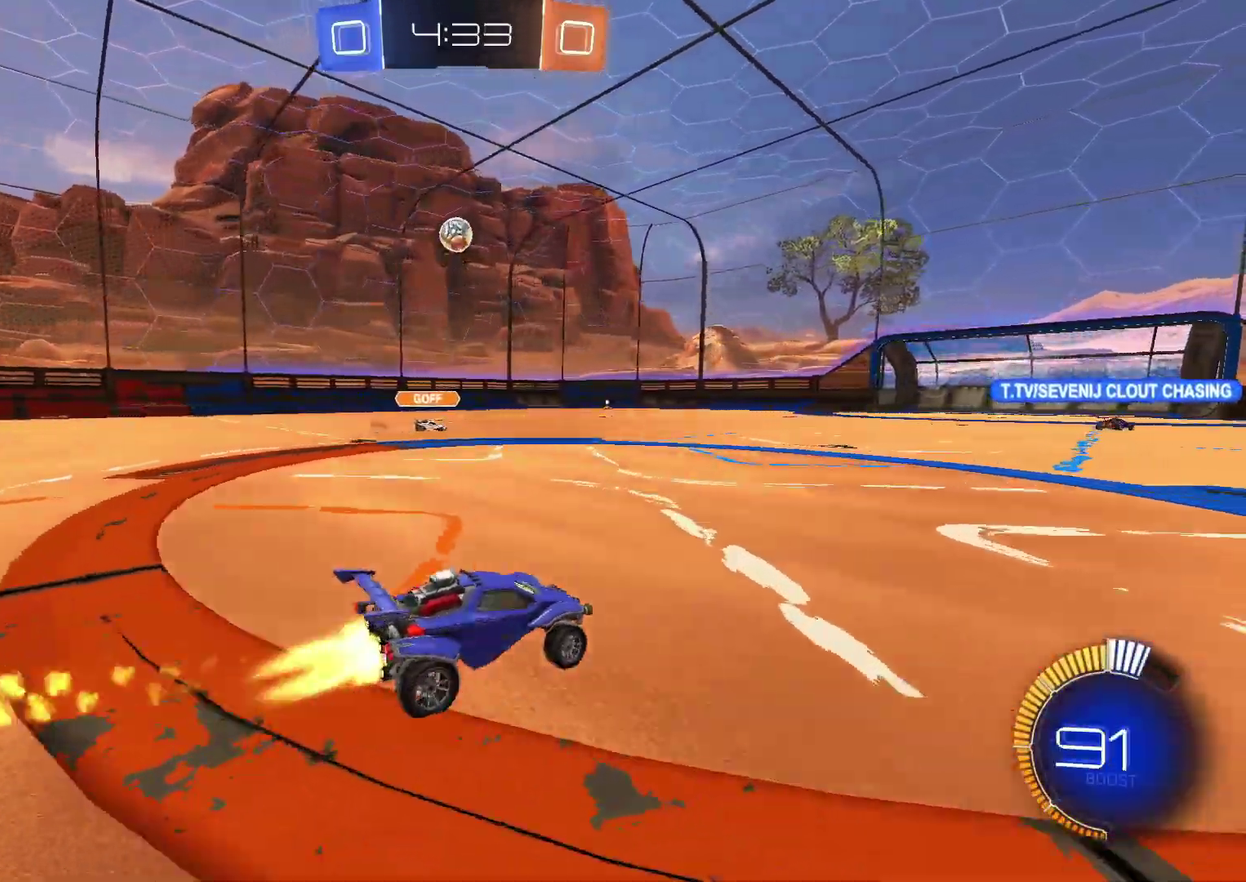
{"buttons": ["CIRCLE", "R2"], "left_stick": "center", "right_stick": "center", "events": [[17, "left_stick", "center"], [167, "left_stick", "left"], [283, "left_stick", "center"]]}
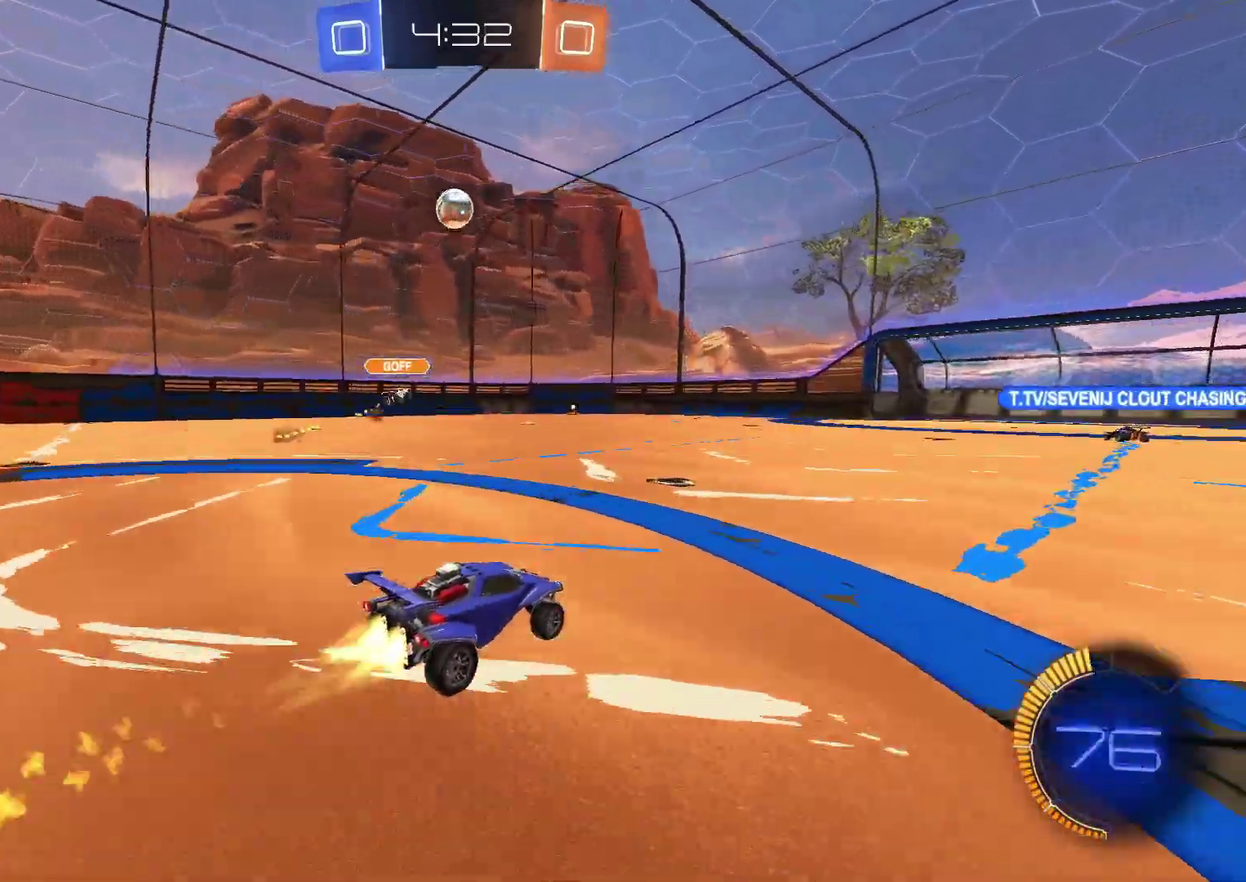
{"buttons": ["R2"], "left_stick": "up-right", "right_stick": "center", "events": [[100, "CIRCLE", "up"], [250, "left_stick", "right"], [467, "left_stick", "up-right"]]}
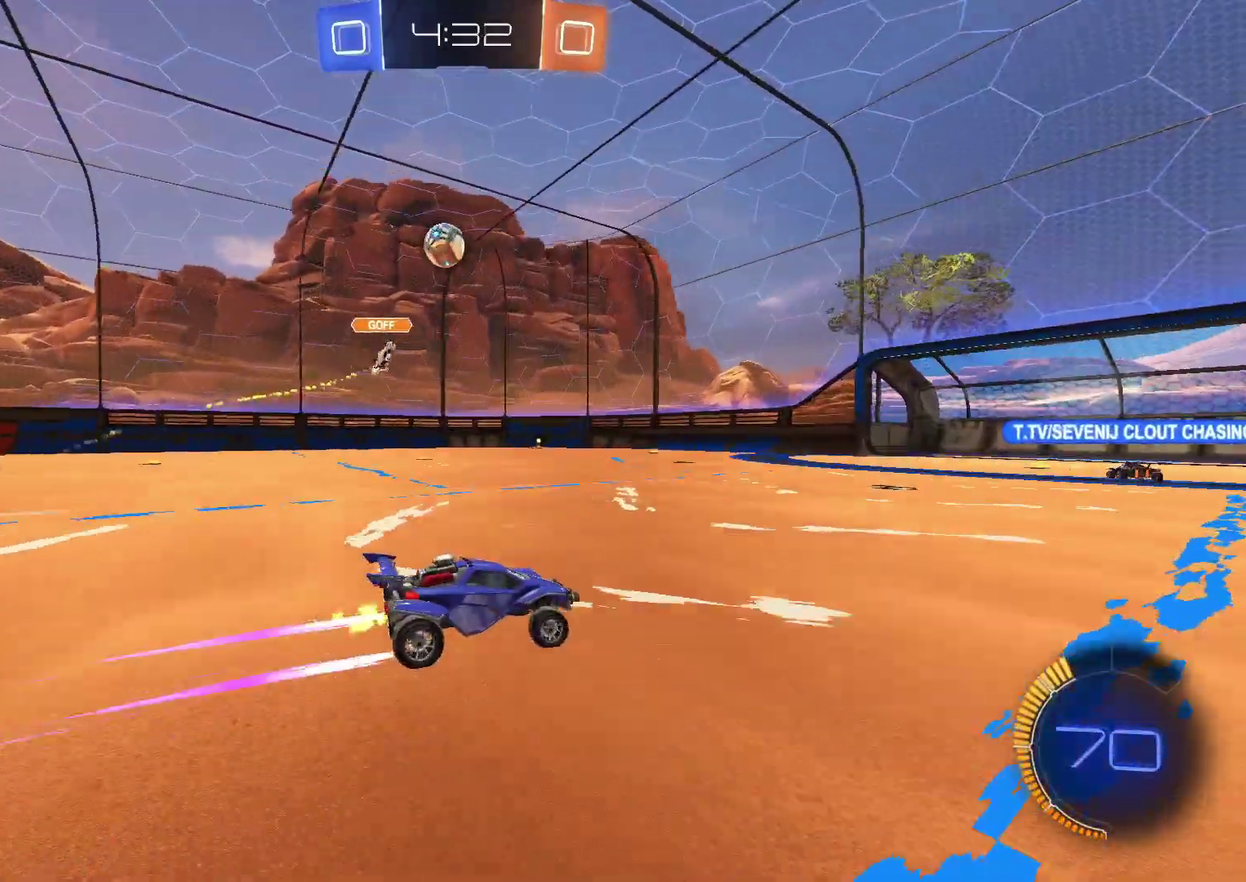
{"buttons": ["R2"], "left_stick": "center", "right_stick": "center", "events": [[17, "left_stick", "center"]]}
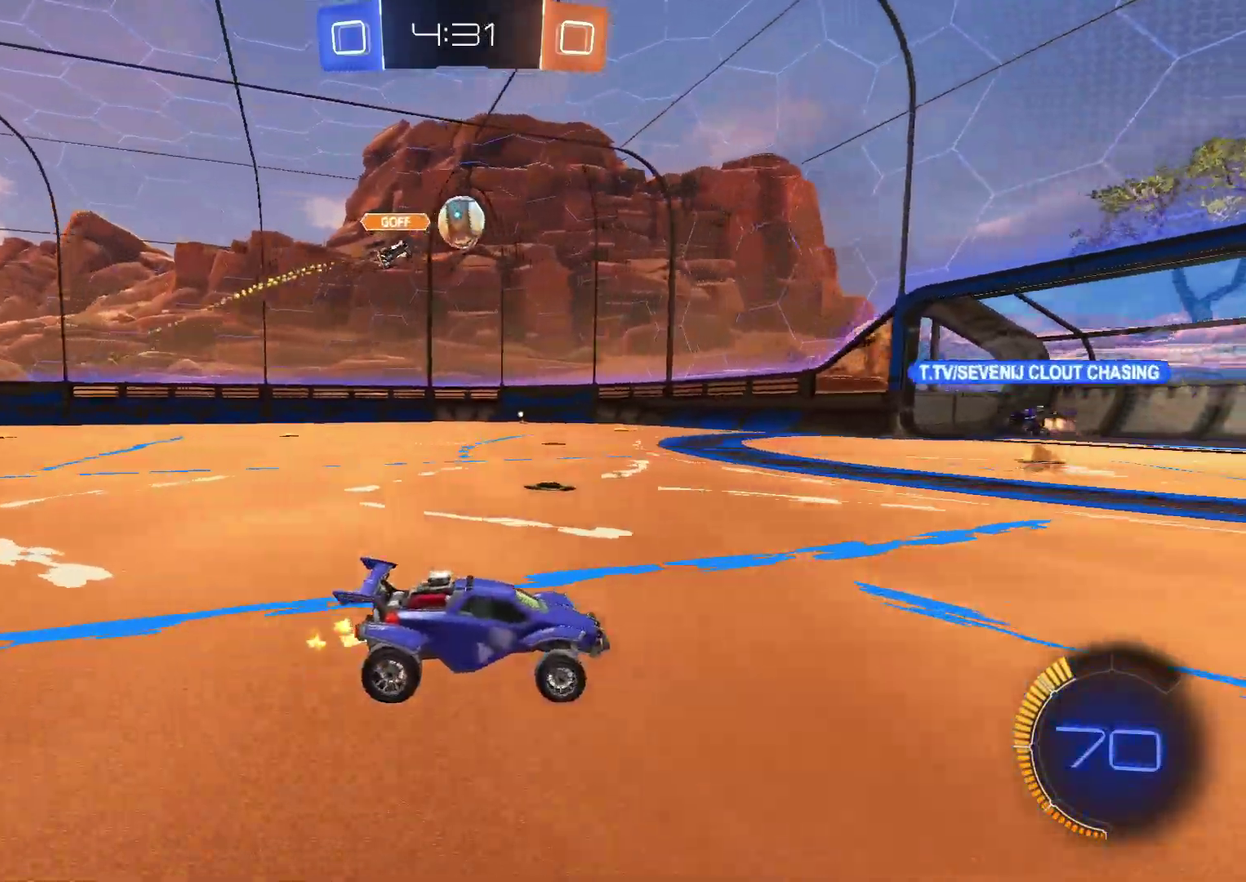
{"buttons": ["R2"], "left_stick": "center", "right_stick": "center", "events": [[150, "left_stick", "right"], [200, "left_stick", "center"]]}
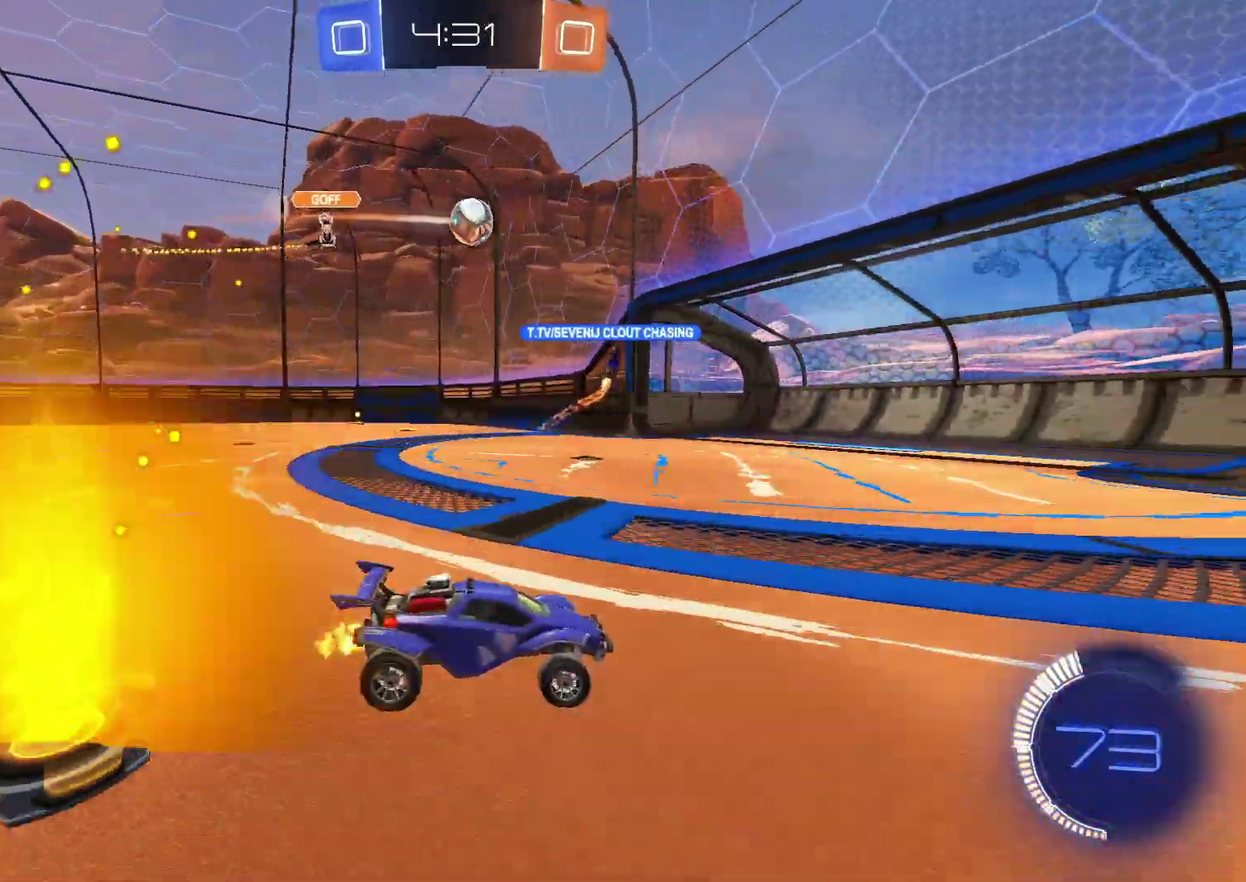
{"buttons": ["L2"], "left_stick": "center", "right_stick": "center", "events": [[33, "left_stick", "down-left"], [133, "left_stick", "left"], [367, "R2", "up"], [383, "left_stick", "center"], [467, "L2", "down"]]}
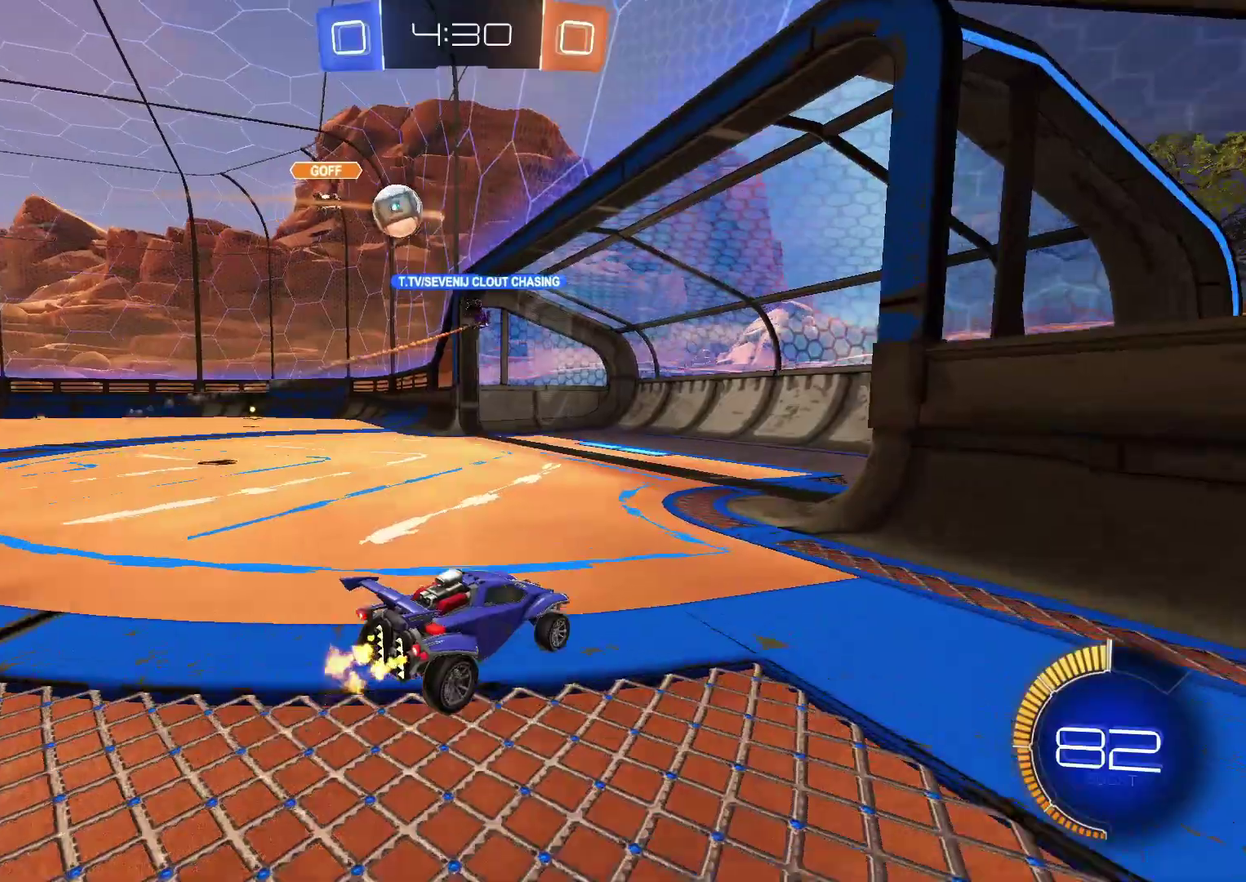
{"buttons": ["L2"], "left_stick": "left", "right_stick": "center", "events": [[33, "left_stick", "left"], [100, "L2", "up"], [317, "L2", "down"]]}
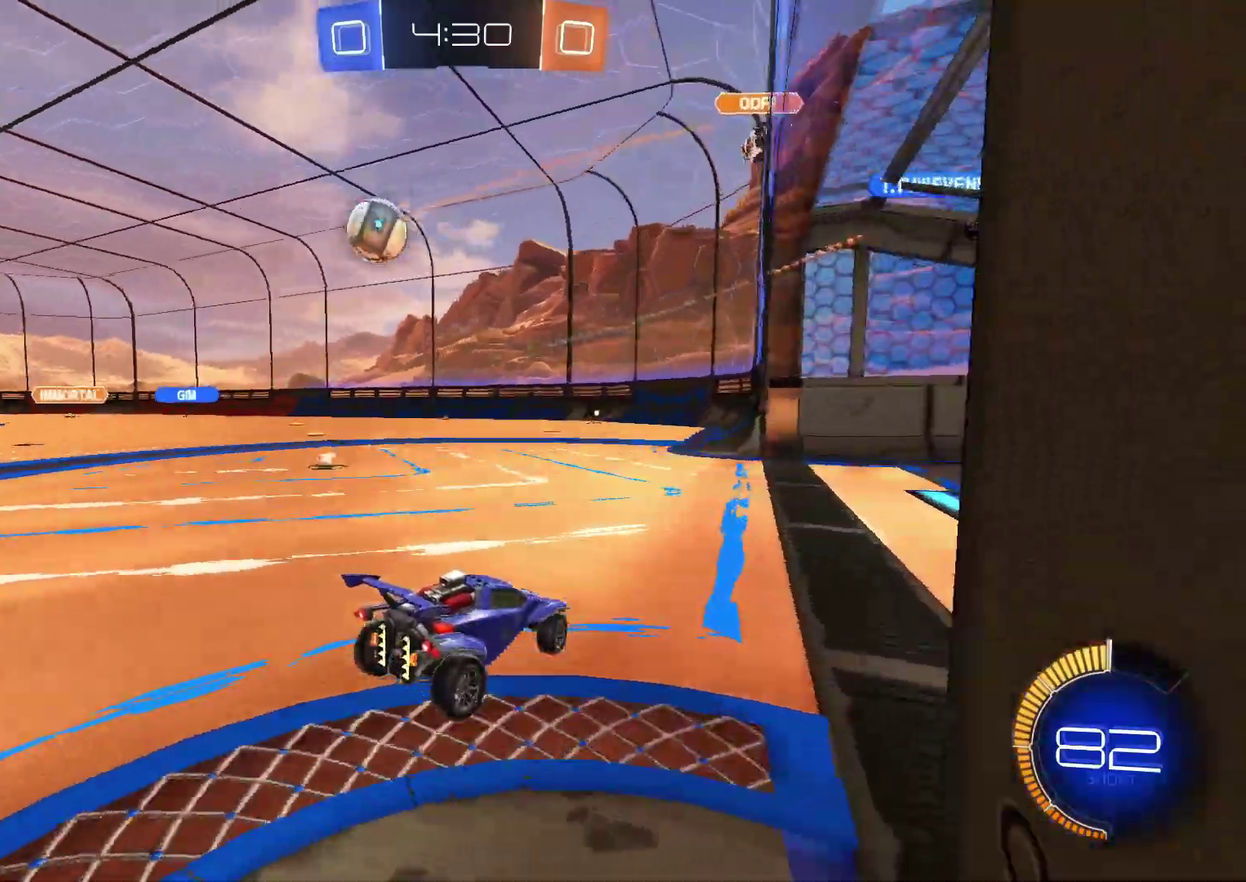
{"buttons": [], "left_stick": "center", "right_stick": "center", "events": [[17, "left_stick", "center"], [100, "left_stick", "right"], [200, "L2", "up"], [200, "left_stick", "center"], [333, "R2", "down"], [400, "R2", "up"]]}
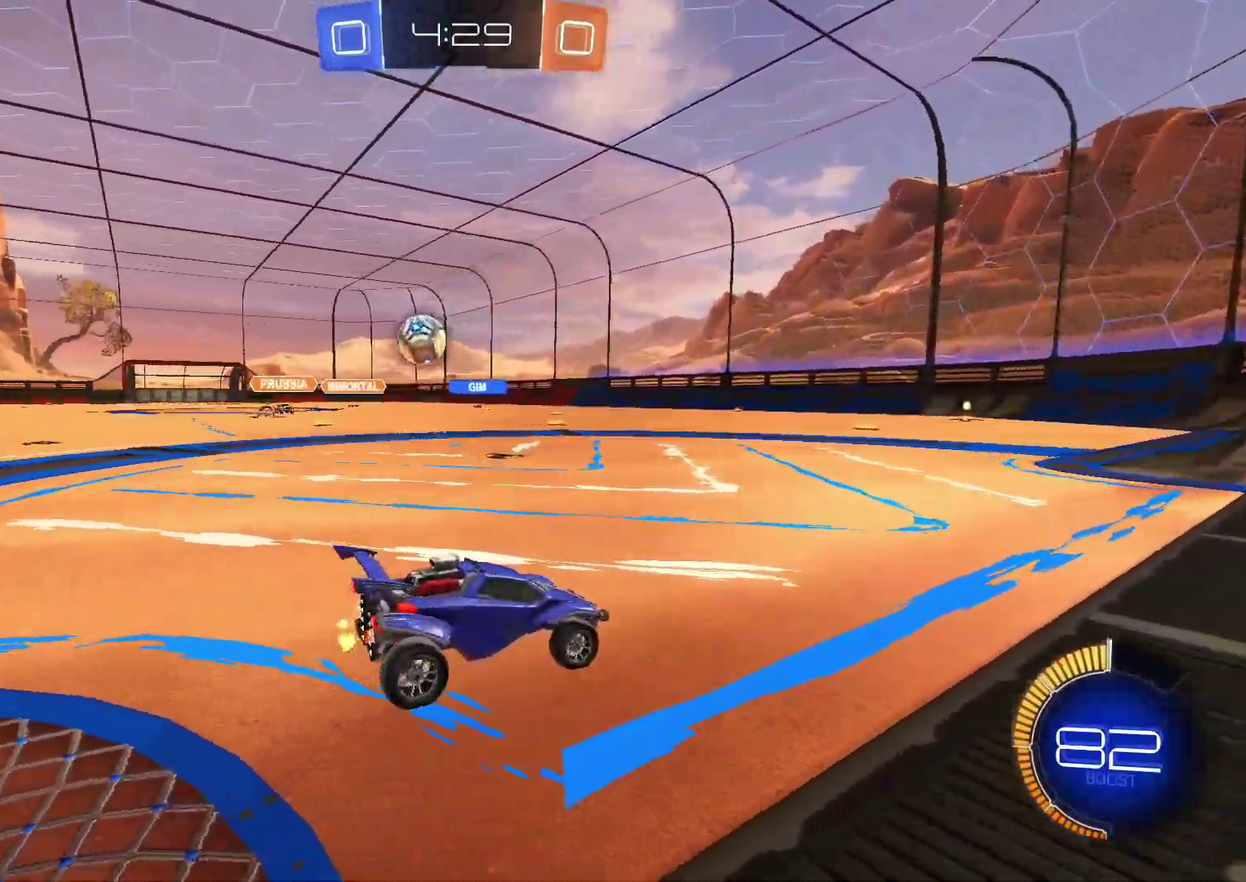
{"buttons": [], "left_stick": "center", "right_stick": "center", "events": [[117, "R2", "down"], [217, "R2", "up"]]}
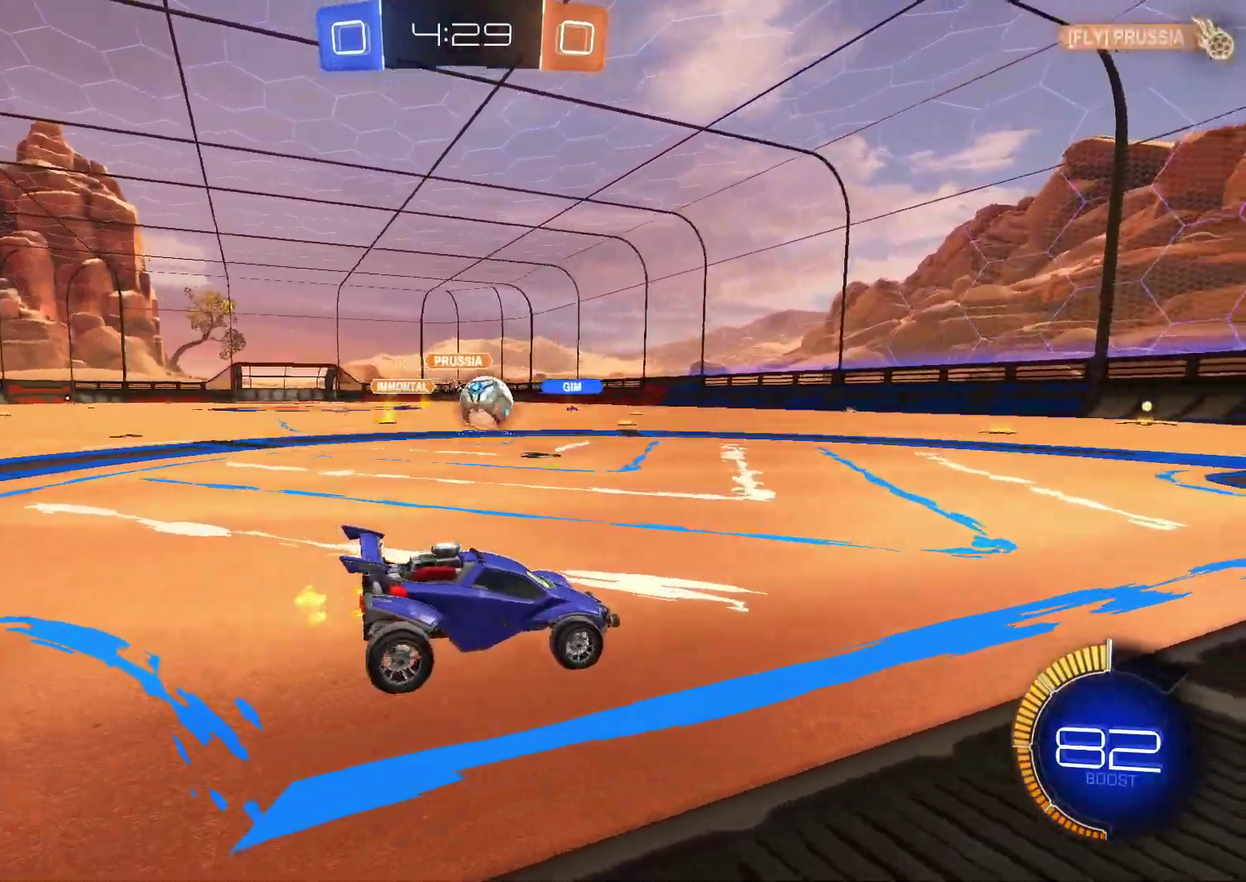
{"buttons": [], "left_stick": "center", "right_stick": "center", "events": [[33, "R2", "down"], [67, "CIRCLE", "down"], [267, "CIRCLE", "up"], [317, "R2", "up"]]}
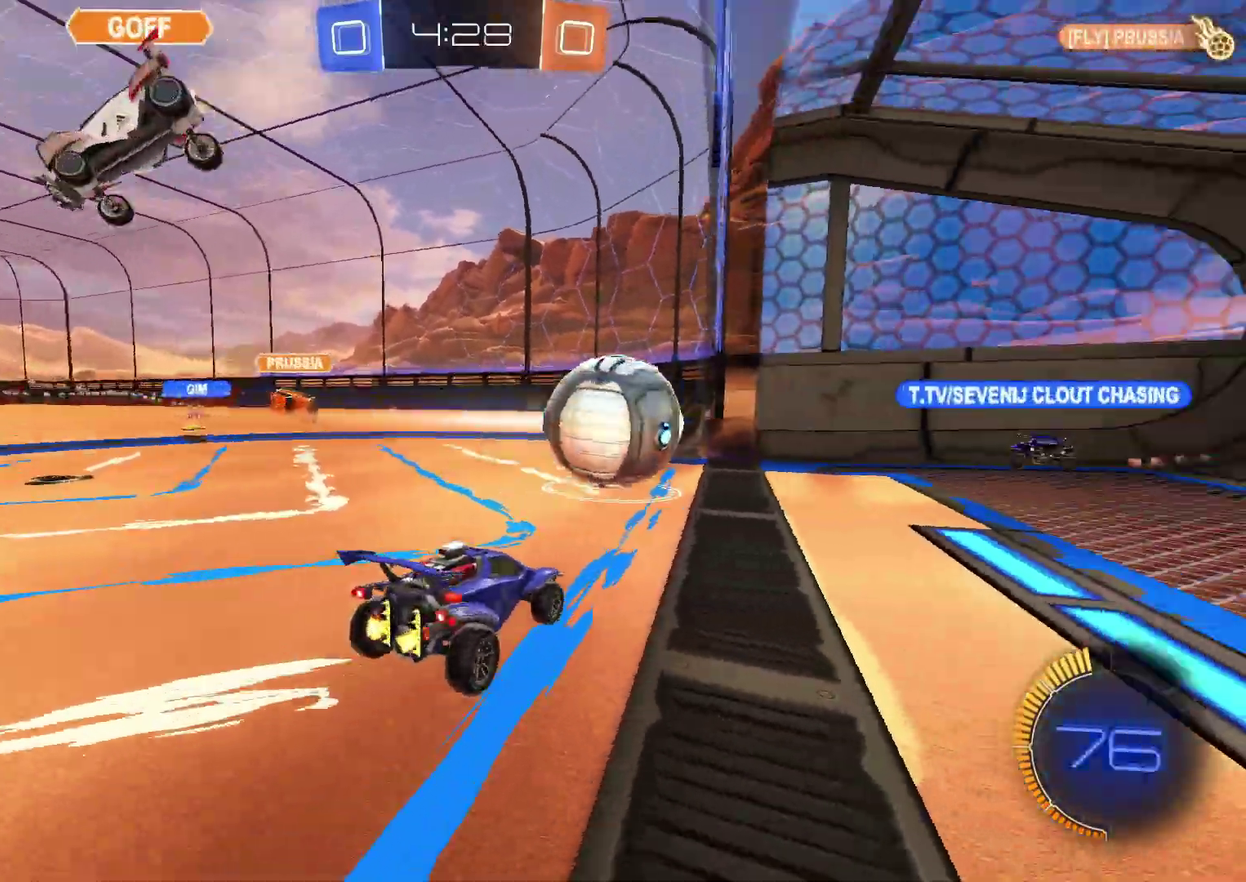
{"buttons": ["TRIANGLE"], "left_stick": "center", "right_stick": "center", "events": [[500, "TRIANGLE", "down"]]}
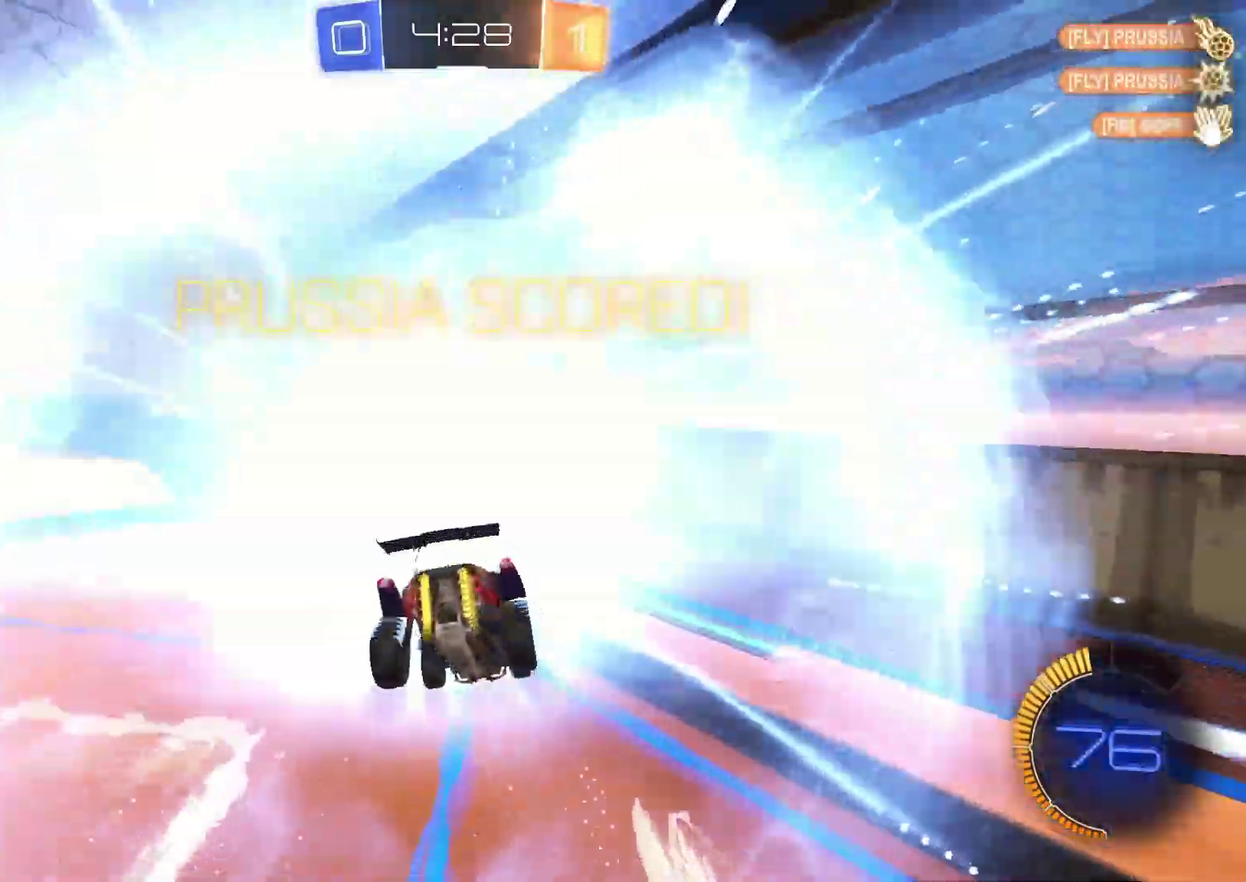
{"buttons": [], "left_stick": "up-left", "right_stick": "center", "events": [[83, "TRIANGLE", "up"], [200, "R1", "down"], [217, "TRIANGLE", "down"], [267, "left_stick", "up-left"], [333, "TRIANGLE", "up"], [483, "R1", "up"]]}
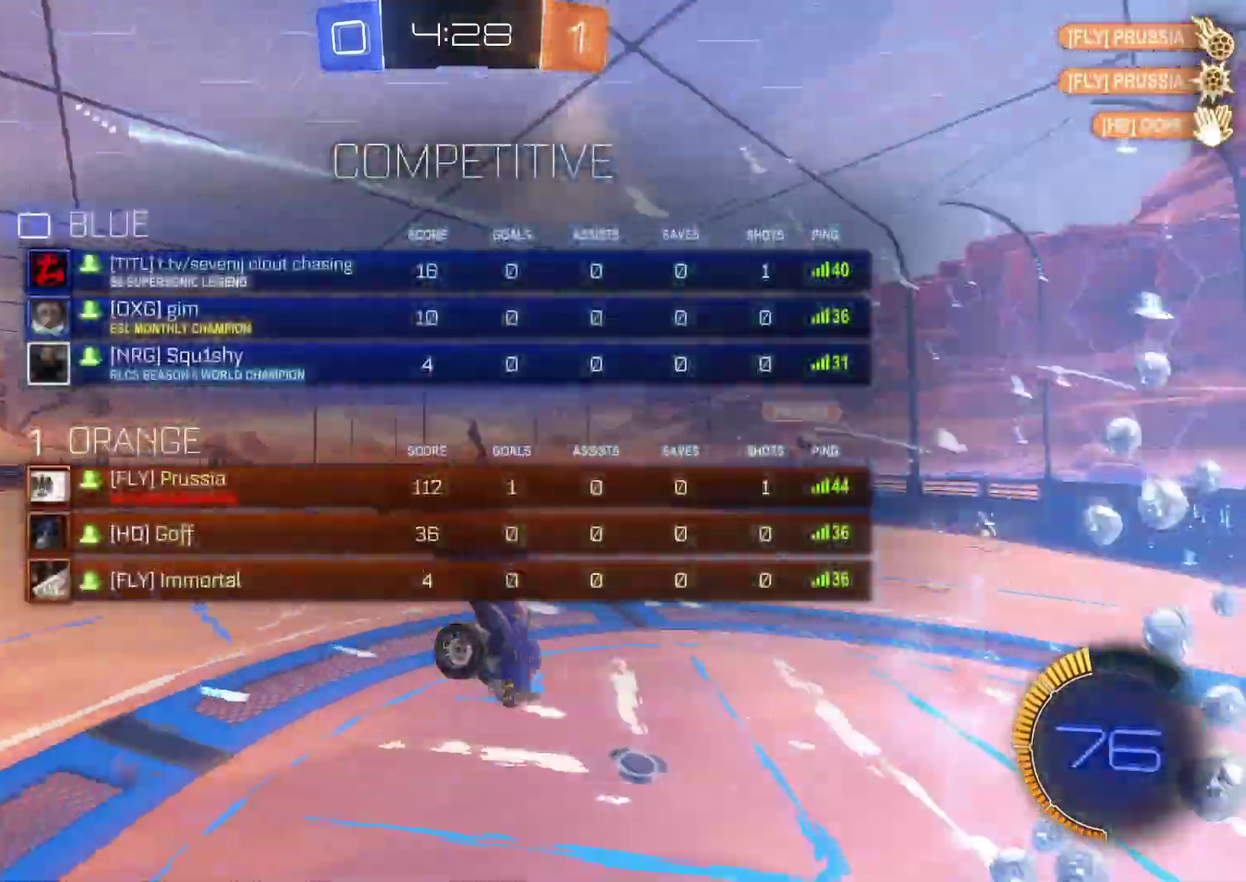
{"buttons": ["CROSS", "CIRCLE"], "left_stick": "down", "right_stick": "center", "events": [[317, "CIRCLE", "down"], [383, "CROSS", "down"], [383, "left_stick", "up-right"], [450, "left_stick", "down"]]}
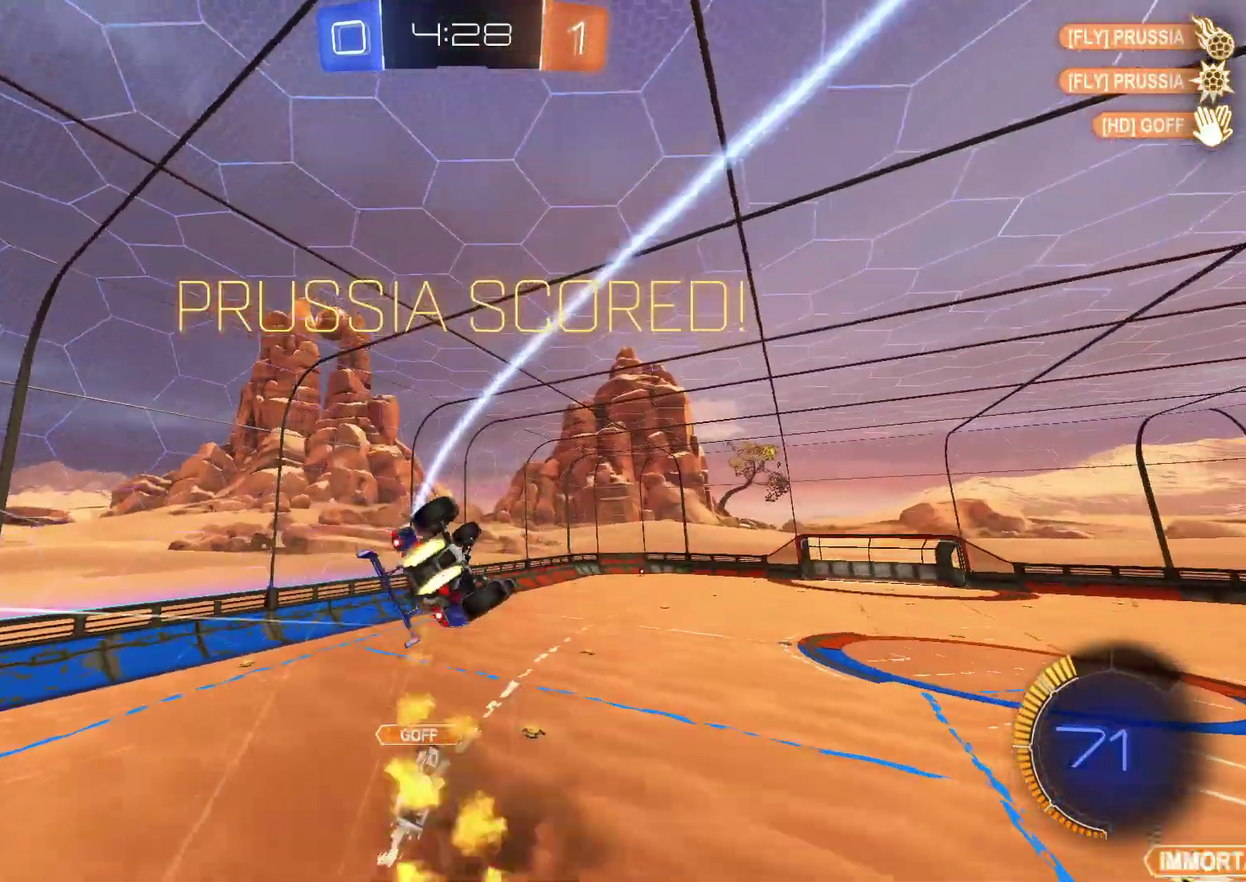
{"buttons": ["CROSS", "SQUARE"], "left_stick": "down", "right_stick": "center", "events": [[67, "CROSS", "up"], [283, "CIRCLE", "up"], [350, "CROSS", "down"], [383, "SQUARE", "down"]]}
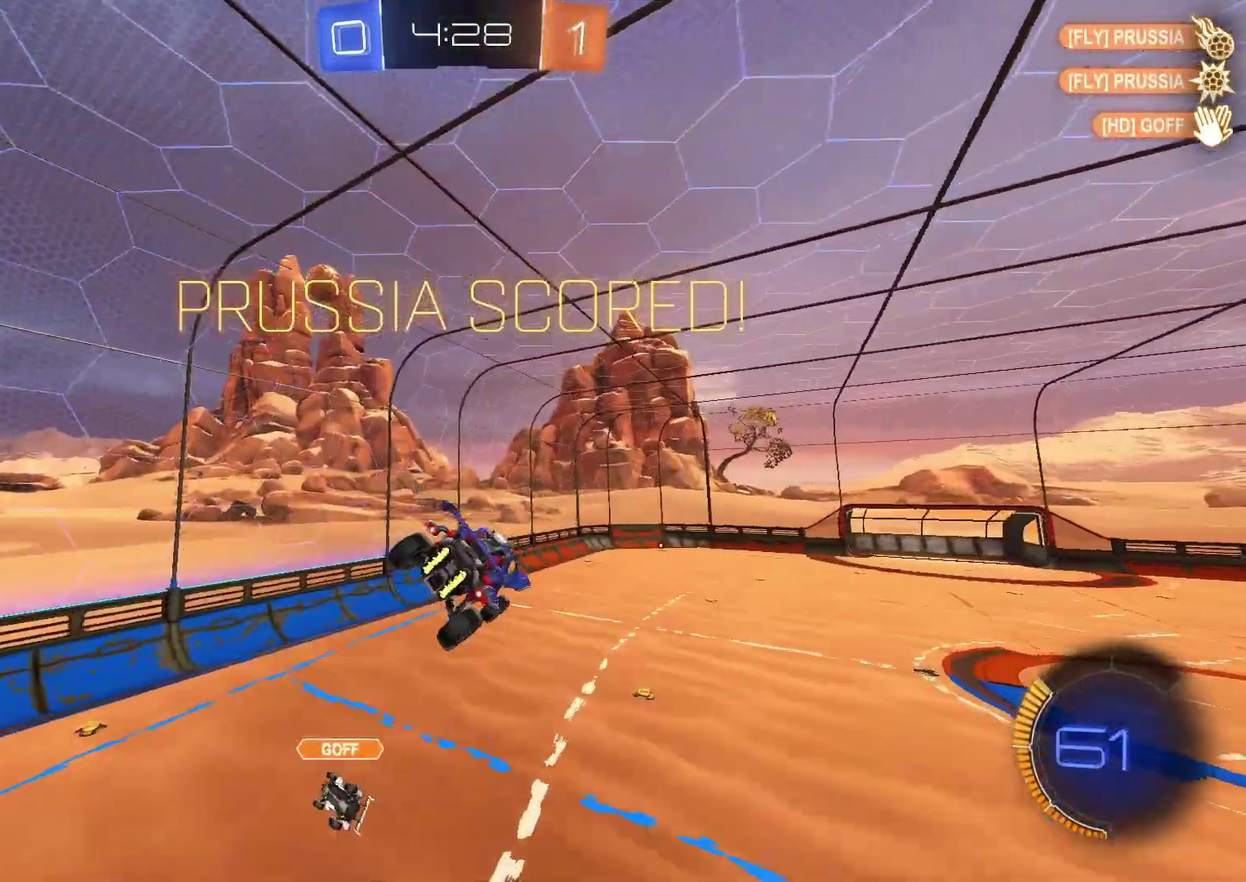
{"buttons": ["CROSS", "SQUARE"], "left_stick": "down-right", "right_stick": "center", "events": [[33, "TRIANGLE", "down"], [50, "R1", "down"], [67, "left_stick", "down-right"], [117, "CIRCLE", "down"], [300, "R1", "up"], [300, "TRIANGLE", "up"], [367, "CIRCLE", "up"]]}
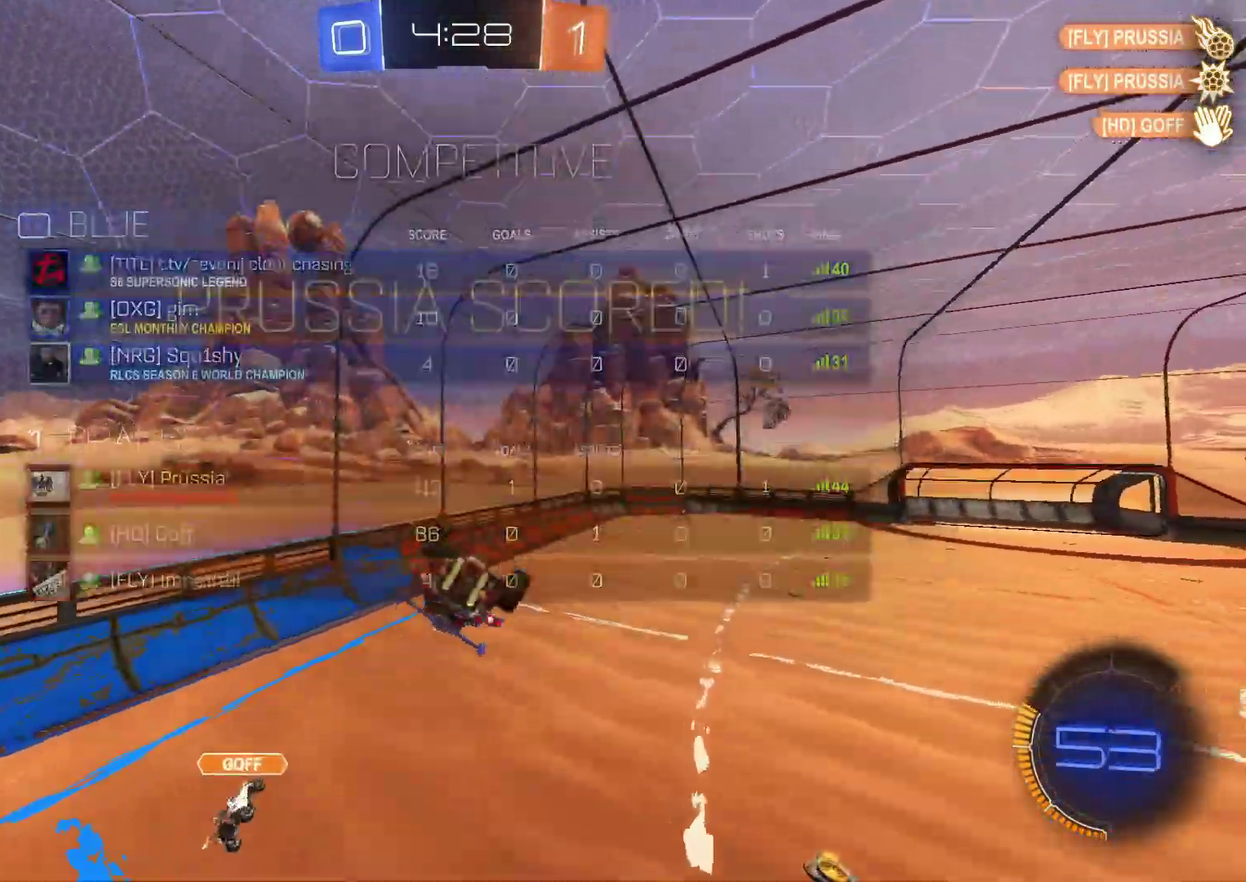
{"buttons": [], "left_stick": "center", "right_stick": "center", "events": [[17, "SQUARE", "up"], [50, "left_stick", "right"], [67, "CROSS", "up"], [267, "left_stick", "center"]]}
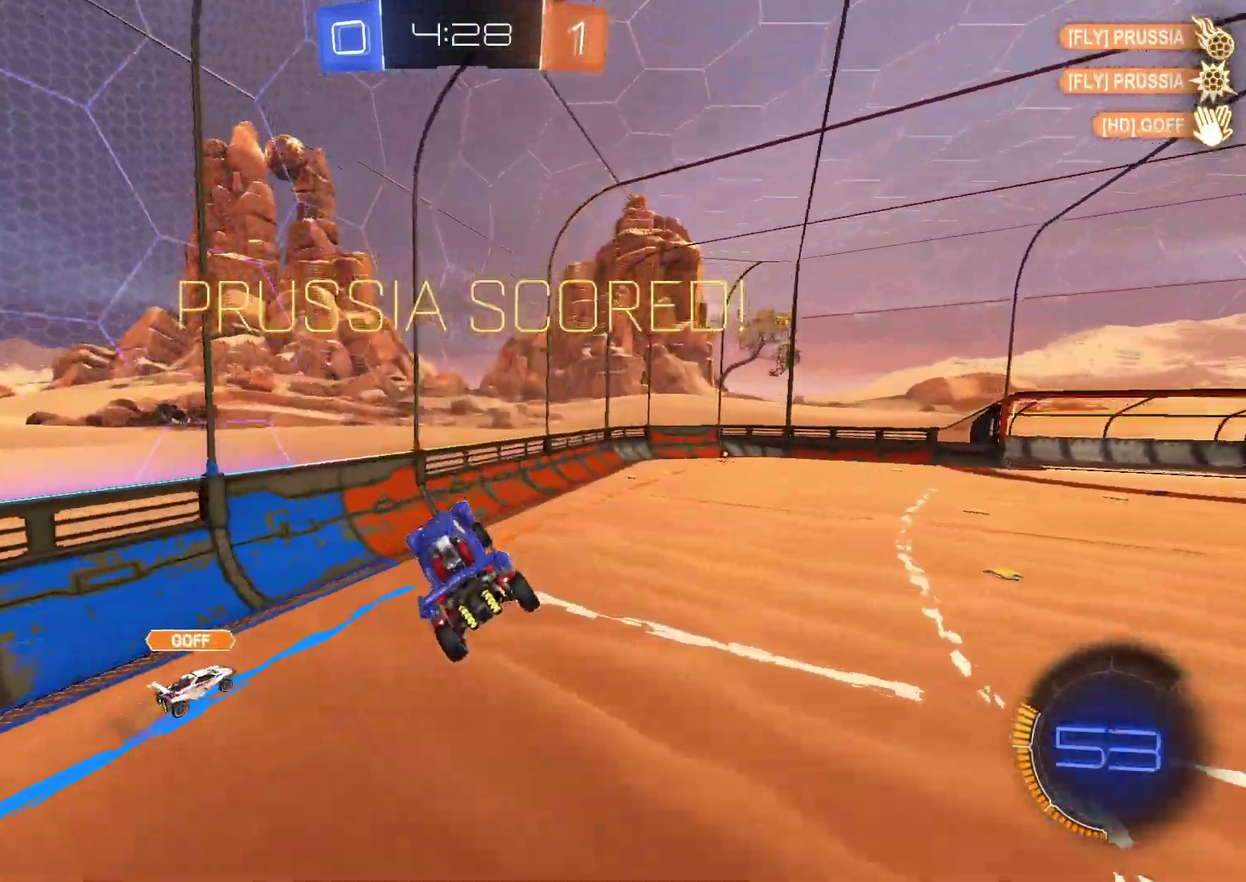
{"buttons": [], "left_stick": "center", "right_stick": "center", "events": []}
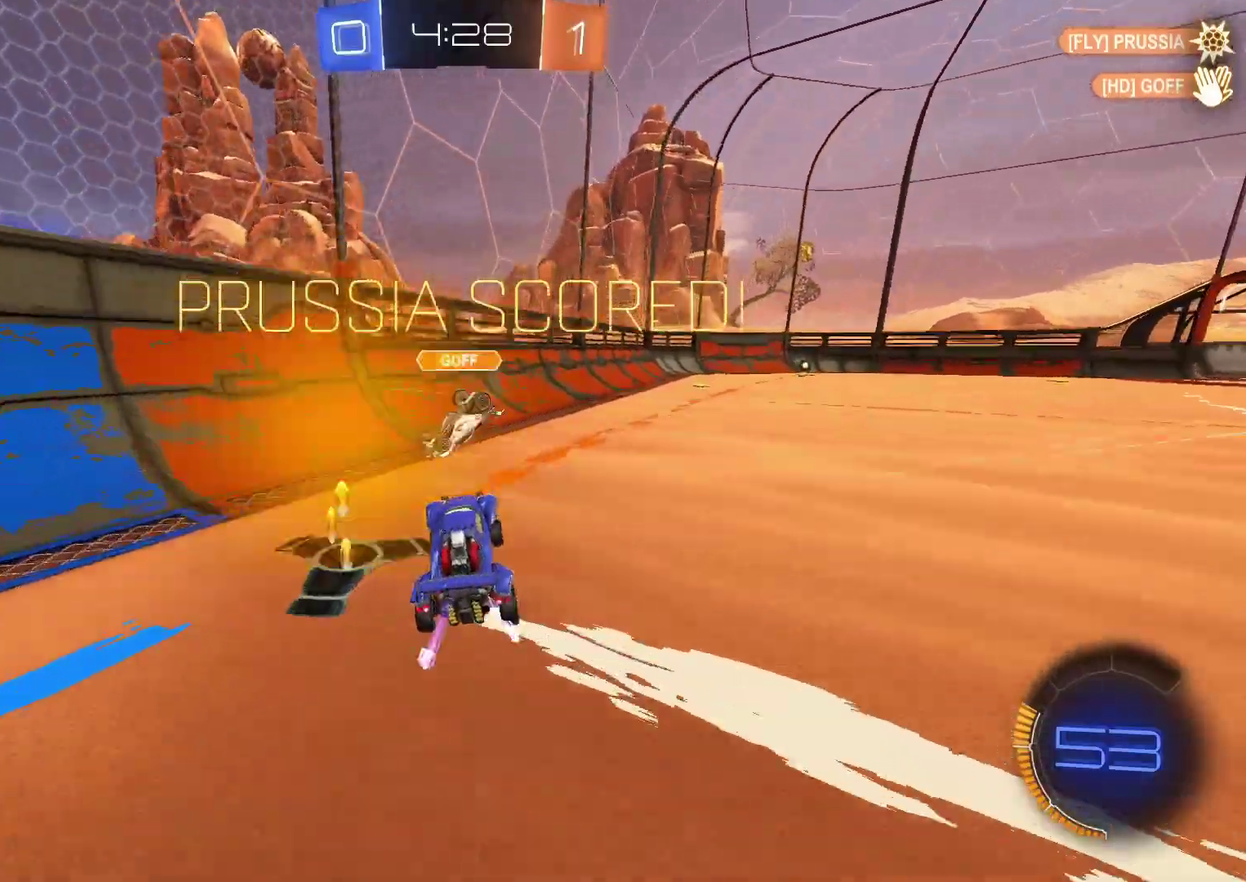
{"buttons": [], "left_stick": "center", "right_stick": "center", "events": []}
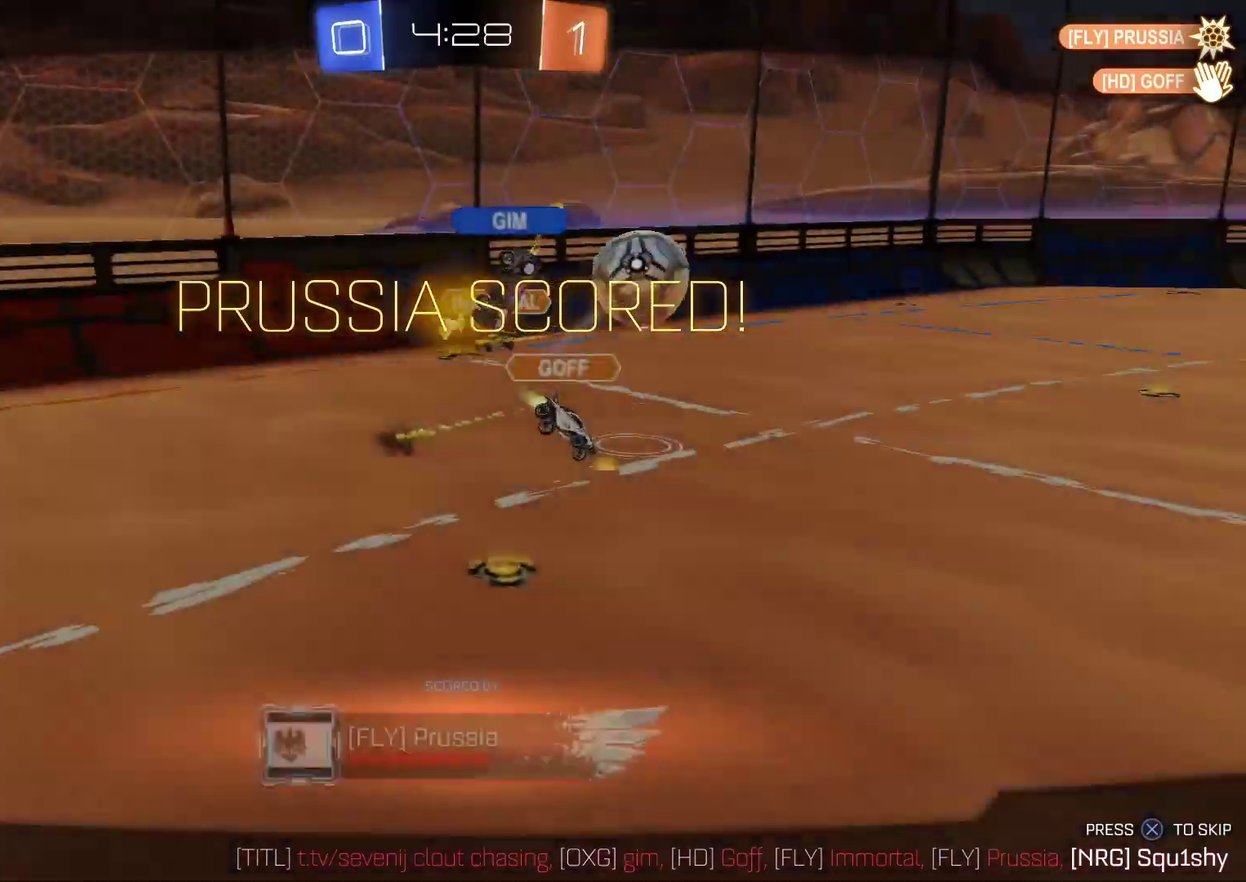
{"buttons": [], "left_stick": "center", "right_stick": "center", "events": [[233, "CROSS", "down"], [383, "CROSS", "up"]]}
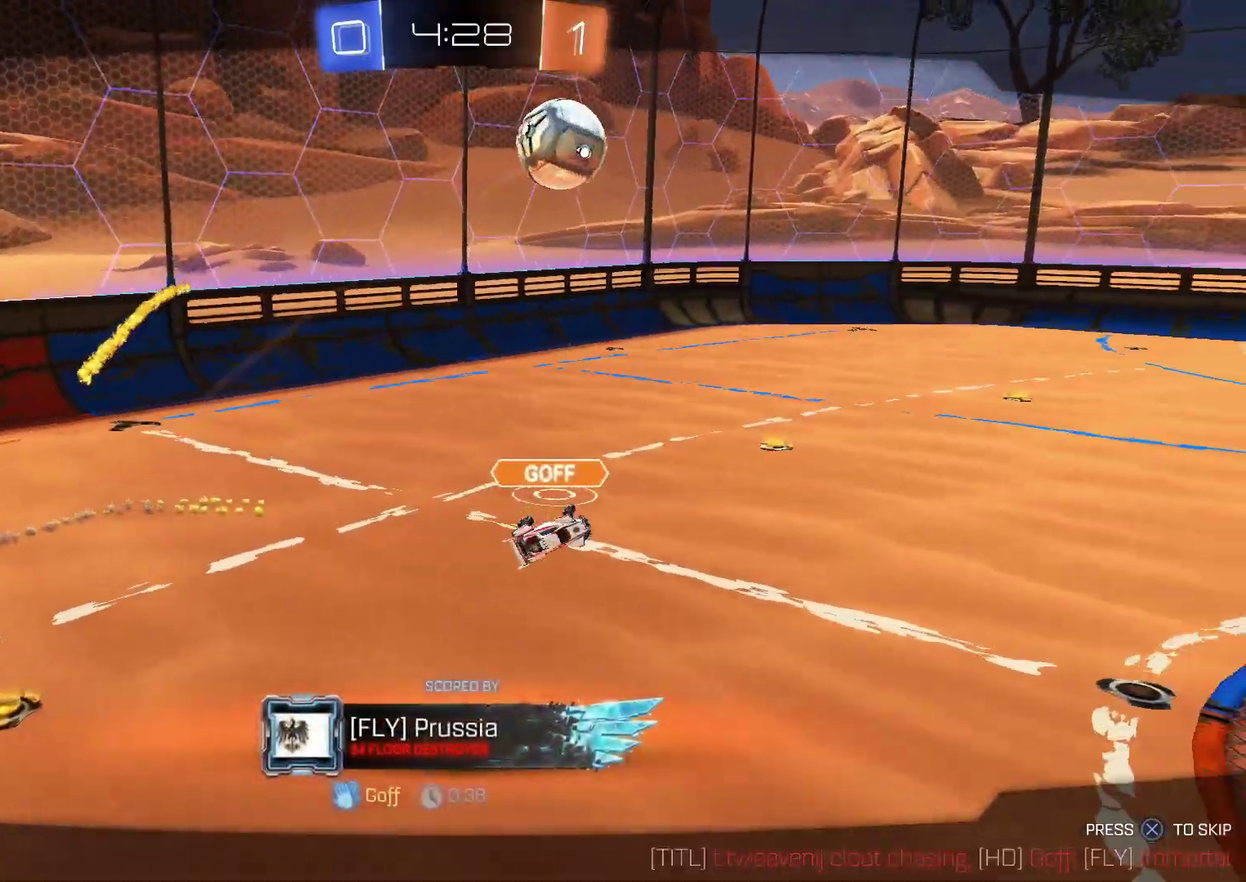
{"buttons": [], "left_stick": "center", "right_stick": "center", "events": []}
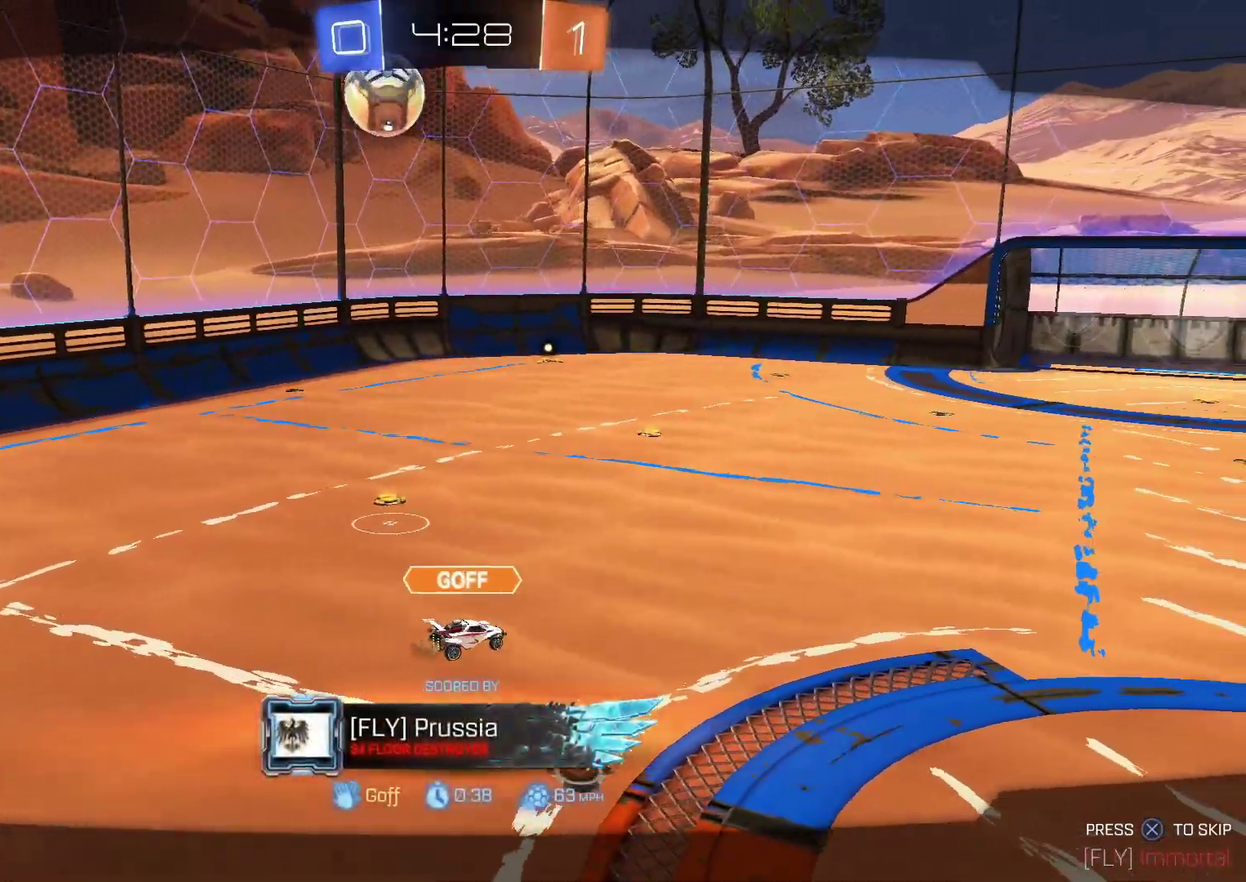
{"buttons": [], "left_stick": "center", "right_stick": "center", "events": []}
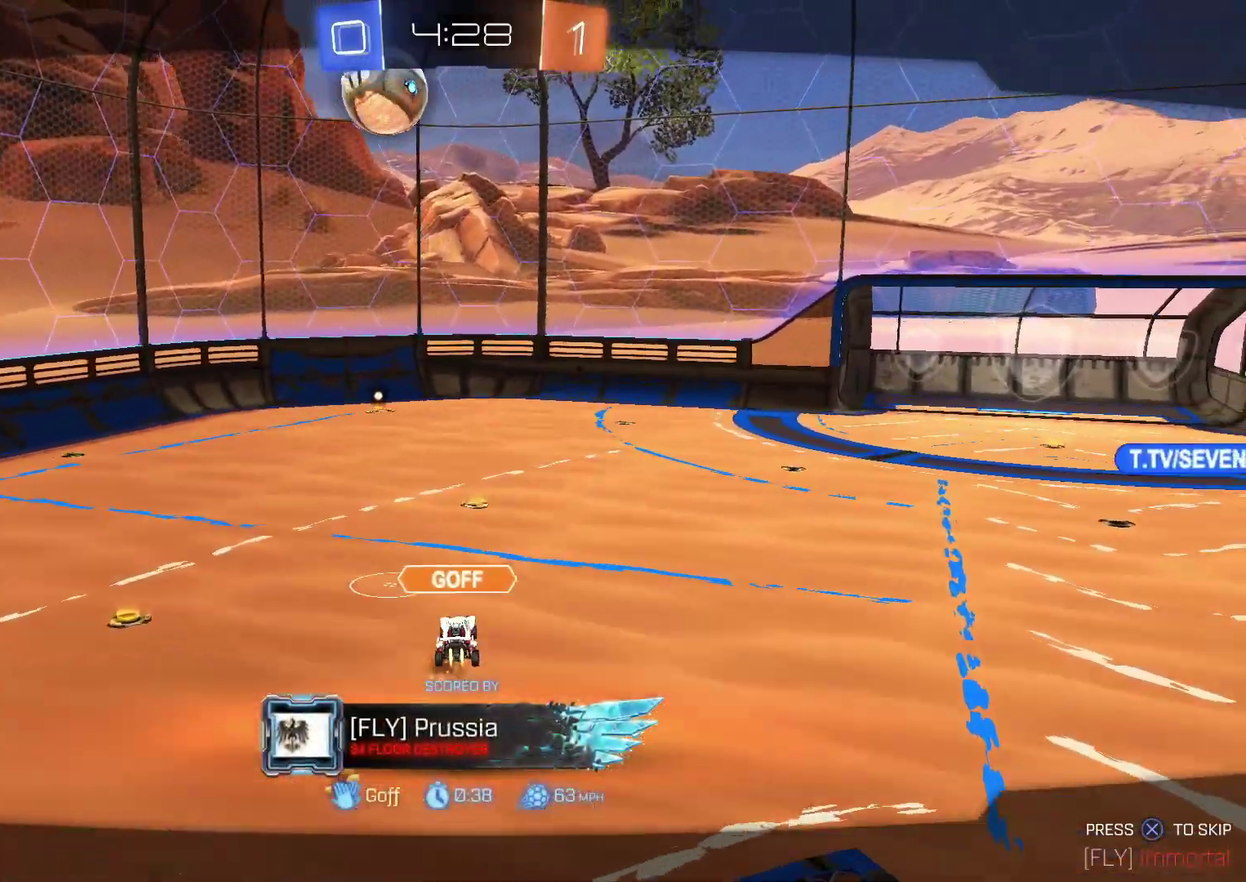
{"buttons": [], "left_stick": "center", "right_stick": "center", "events": []}
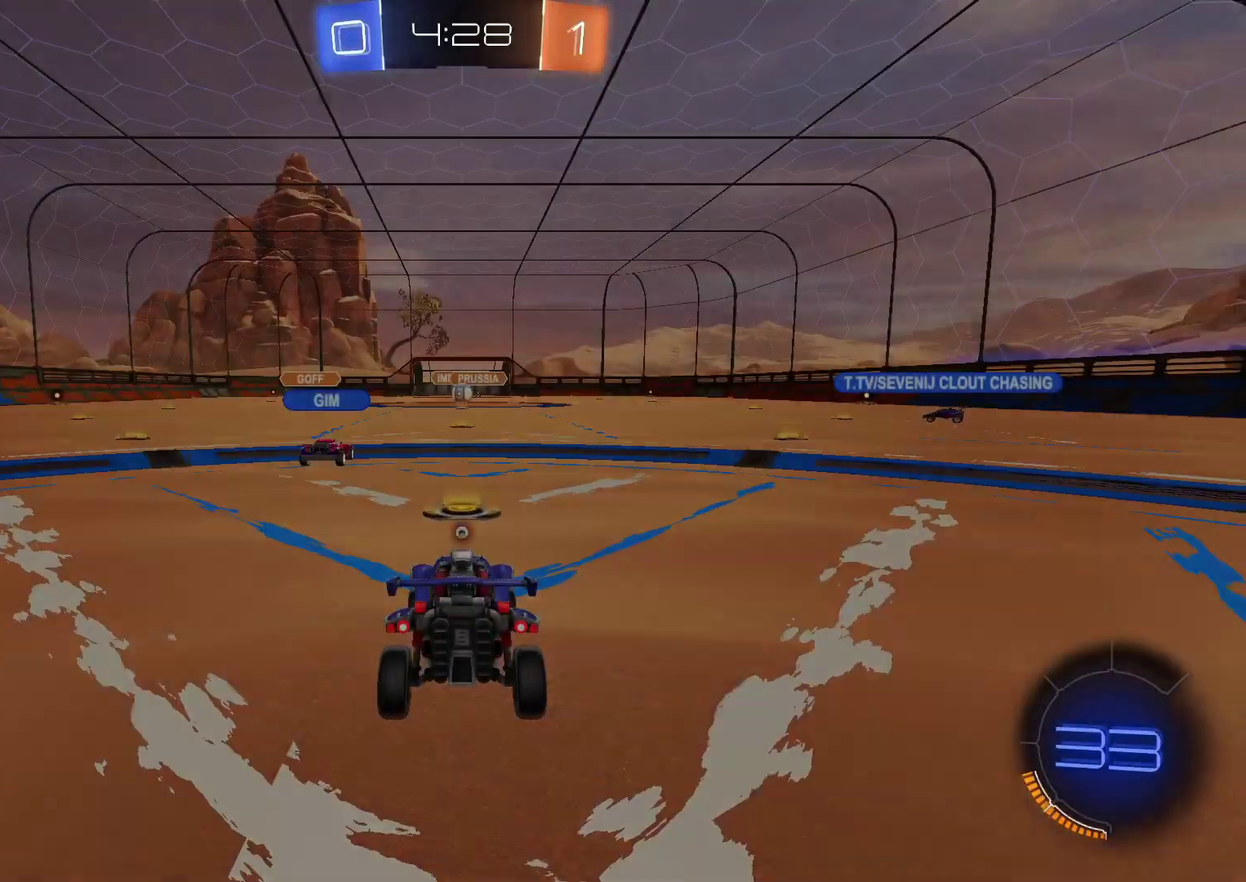
{"buttons": ["R1"], "left_stick": "center", "right_stick": "center", "events": [[300, "R1", "down"]]}
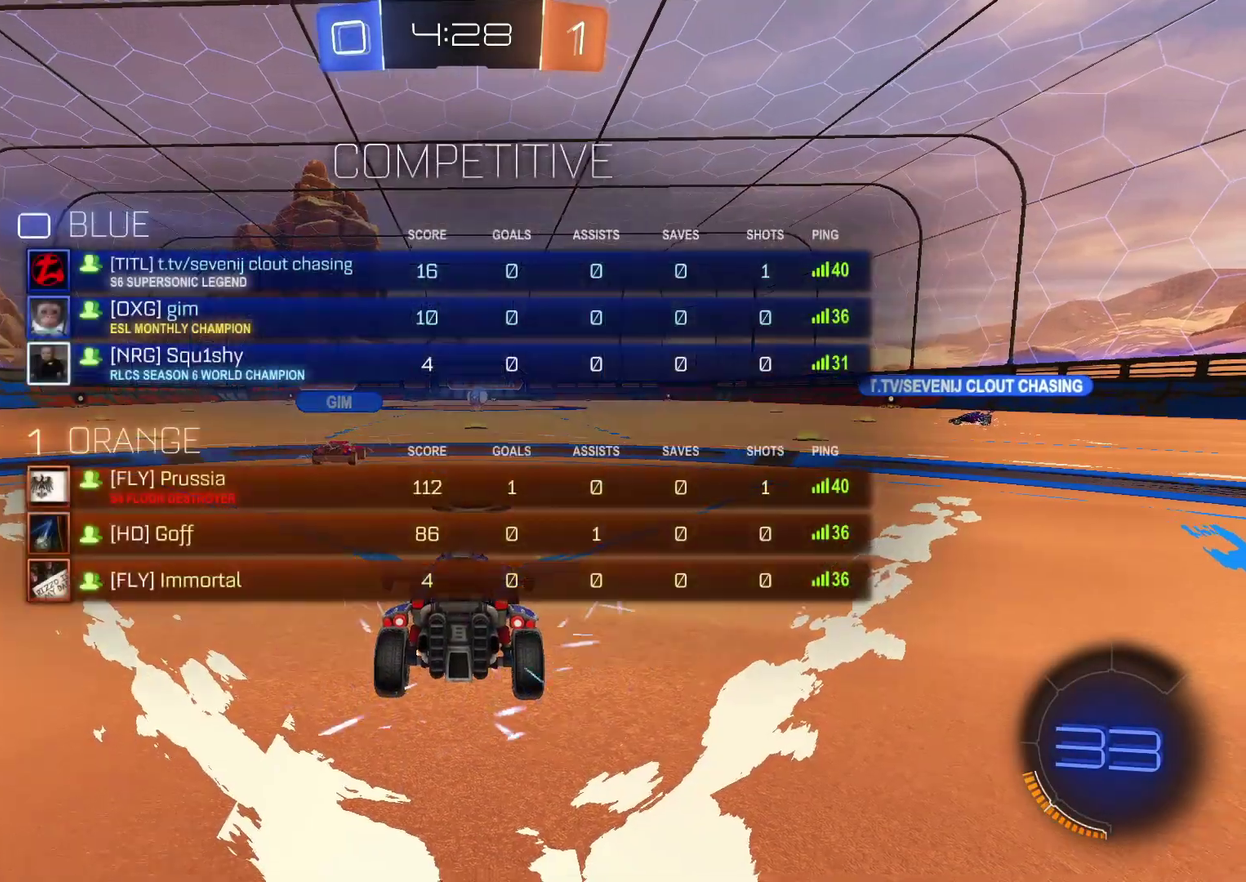
{"buttons": [], "left_stick": "center", "right_stick": "center"}
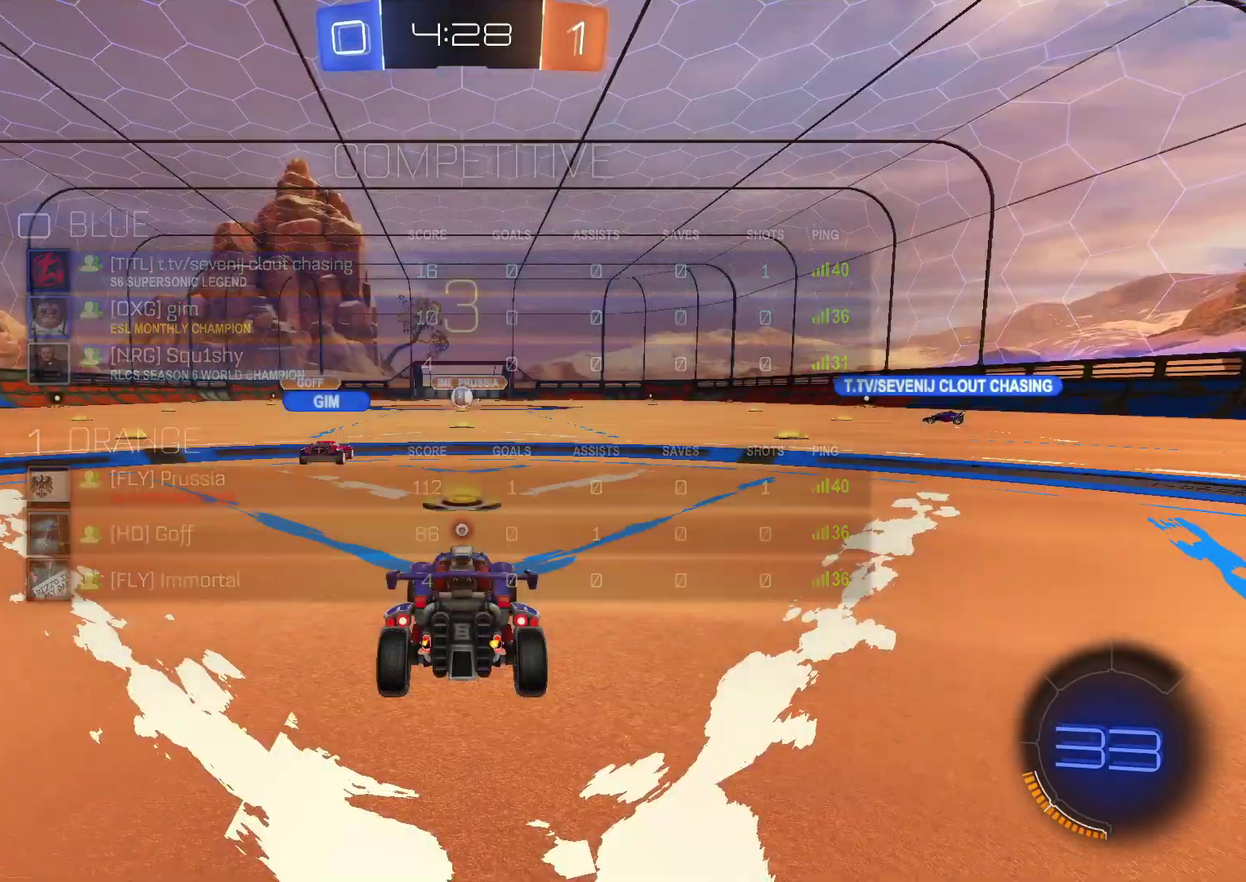
{"buttons": ["CIRCLE", "R2"], "left_stick": "center", "right_stick": "center", "events": [[217, "CIRCLE", "down"], [217, "R2", "down"]]}
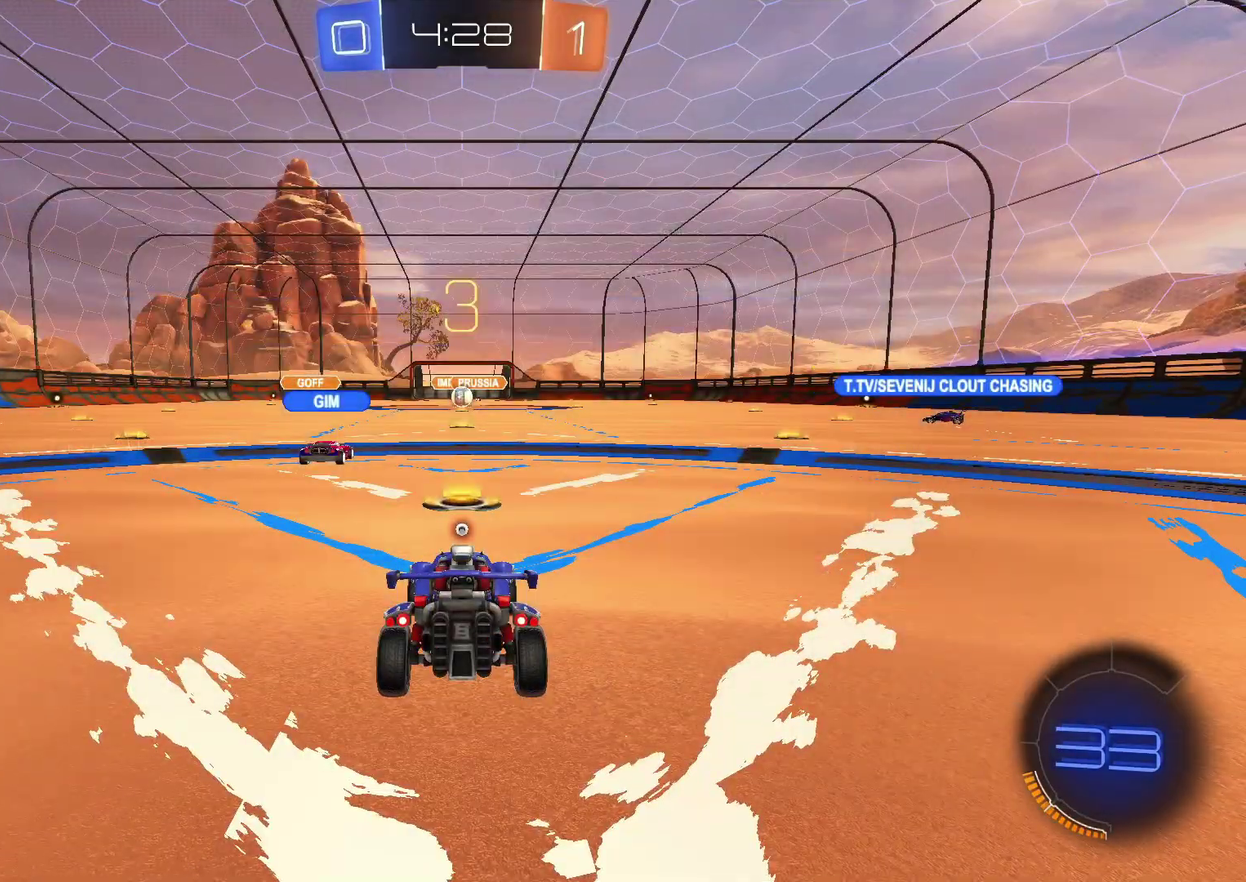
{"buttons": ["CIRCLE", "R2"], "left_stick": "right", "right_stick": "center", "events": [[333, "left_stick", "right"]]}
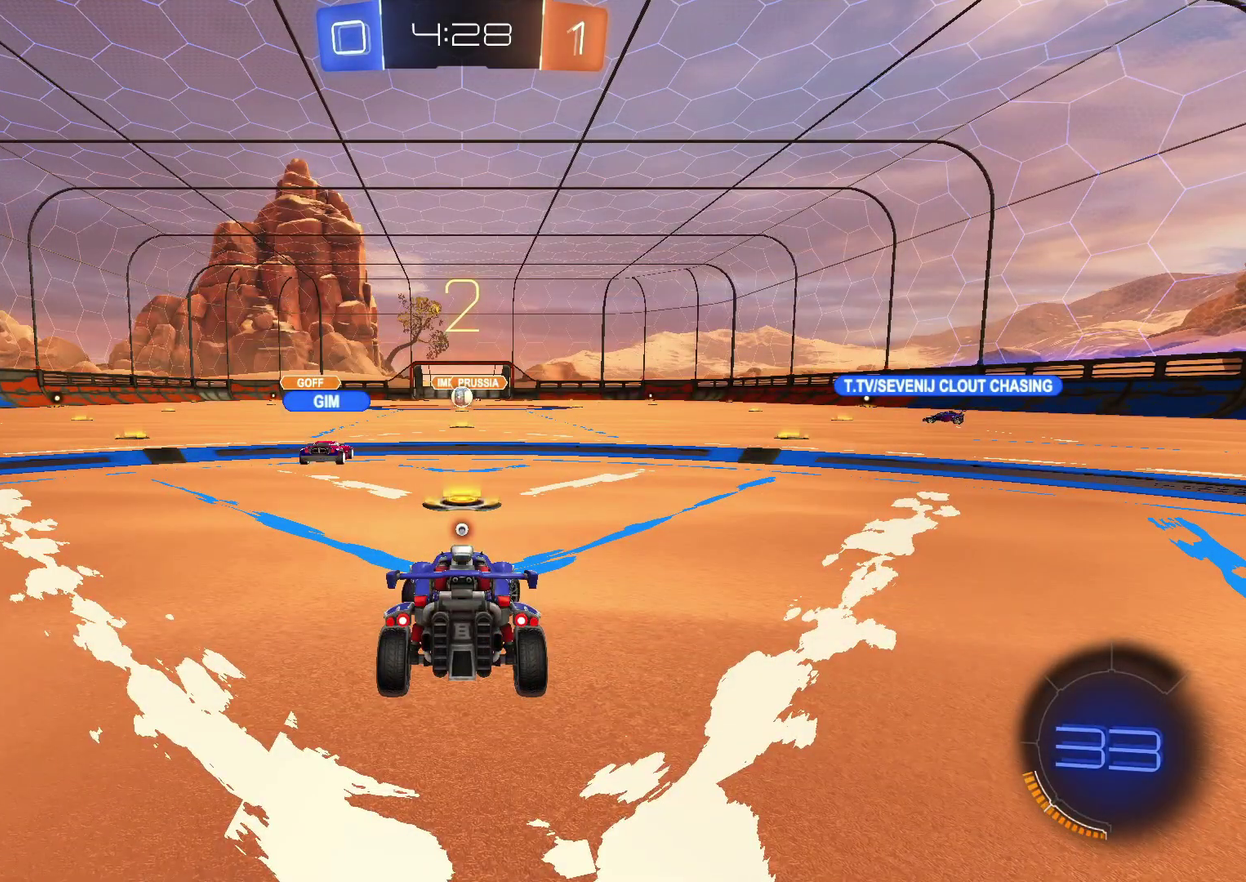
{"buttons": ["CIRCLE", "R2"], "left_stick": "right", "right_stick": "center", "events": []}
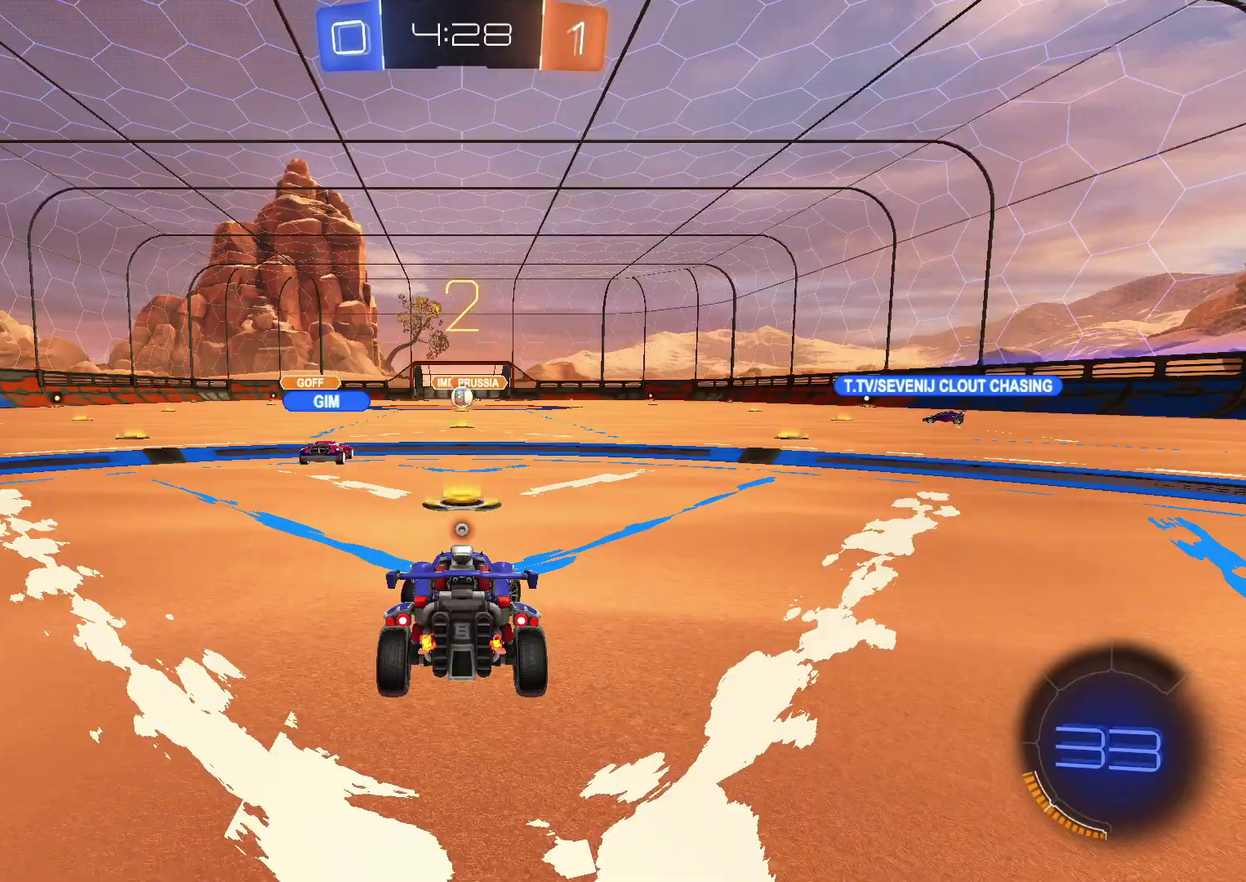
{"buttons": ["CIRCLE", "R2"], "left_stick": "right", "right_stick": "center", "events": []}